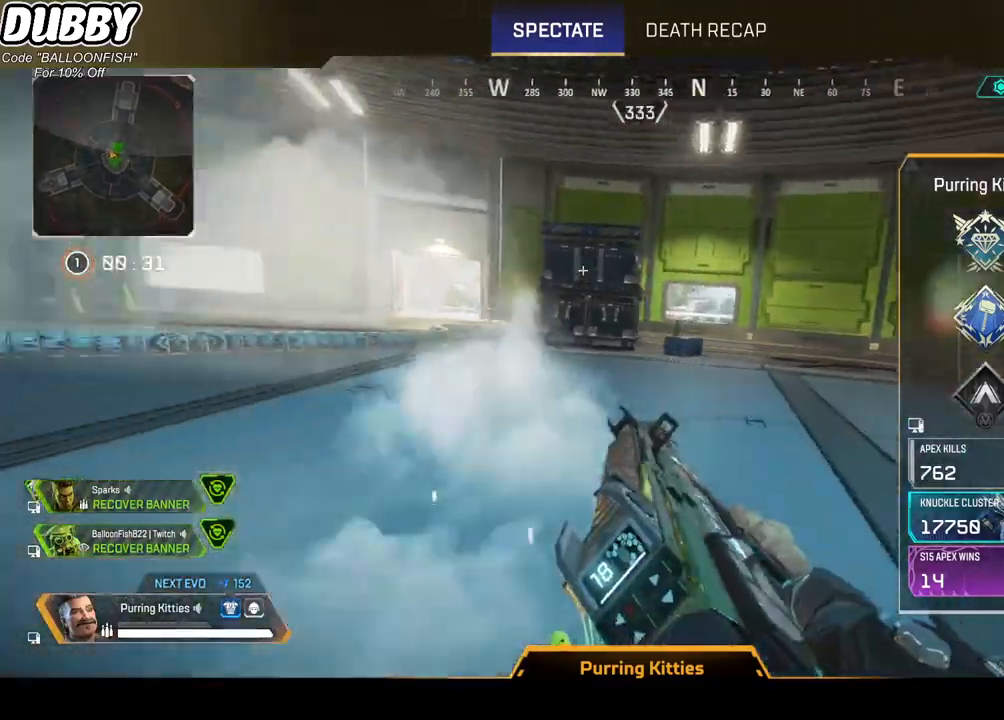
Gameplay with keyboard and mouse; each line is a JSON object with the keys and mouse buttons held at the frame after it. "events" lists presses ("down") and releases ("up") of "1", "2", "3", "4", "5", "a", "b", "c", "ctrl", "d", "e", "f", "g", "r", "s", "shift", "space", "t", "tab", "v", "w", "x", "z", "mouse_left", "mouse_wheel", "mouse_right", "mouse_mb4" and "mouse_mb5" between this image and that frame as [ms after this image, input, new state], when the widget could be followed in between. "mouse_left", "mouse_wheel", "mouse_right", "mouse_mb4", "mouse_mb5" = the "left", "wheel", "right", "mb4", "mb5" buttons of the "mouse" list. No other keys are recorded. "wheel" means that the mouse wheel is clicked or scrolled. Mouse movement is not recorded.
{"keys": ["x"], "mouse": [], "events": [[200, "x", "down"]]}
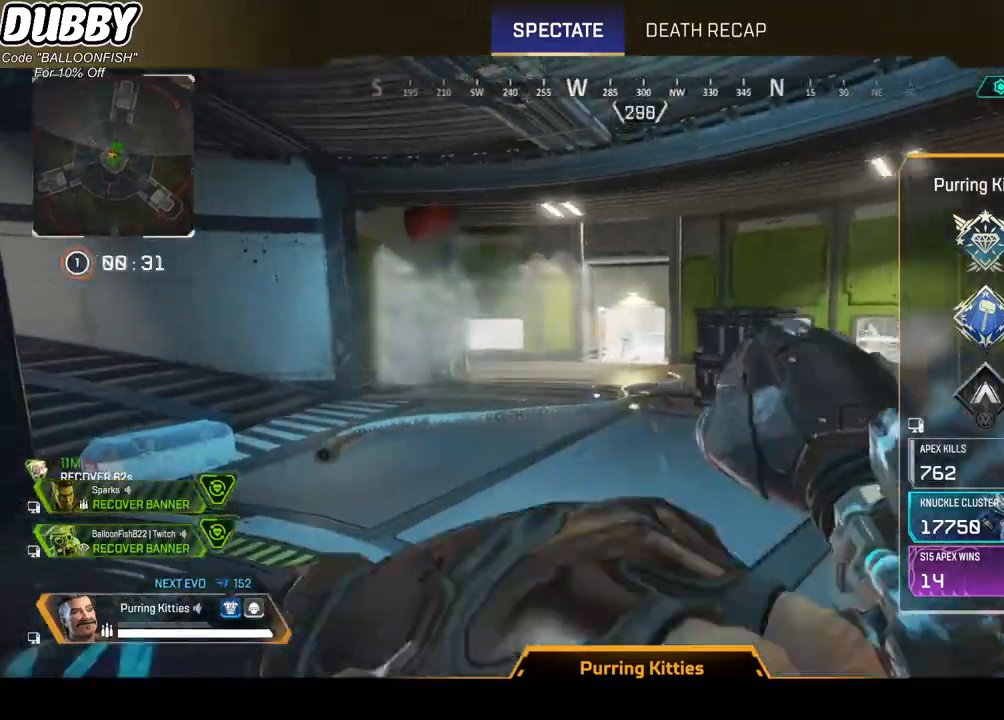
{"keys": ["x"], "mouse": [], "events": []}
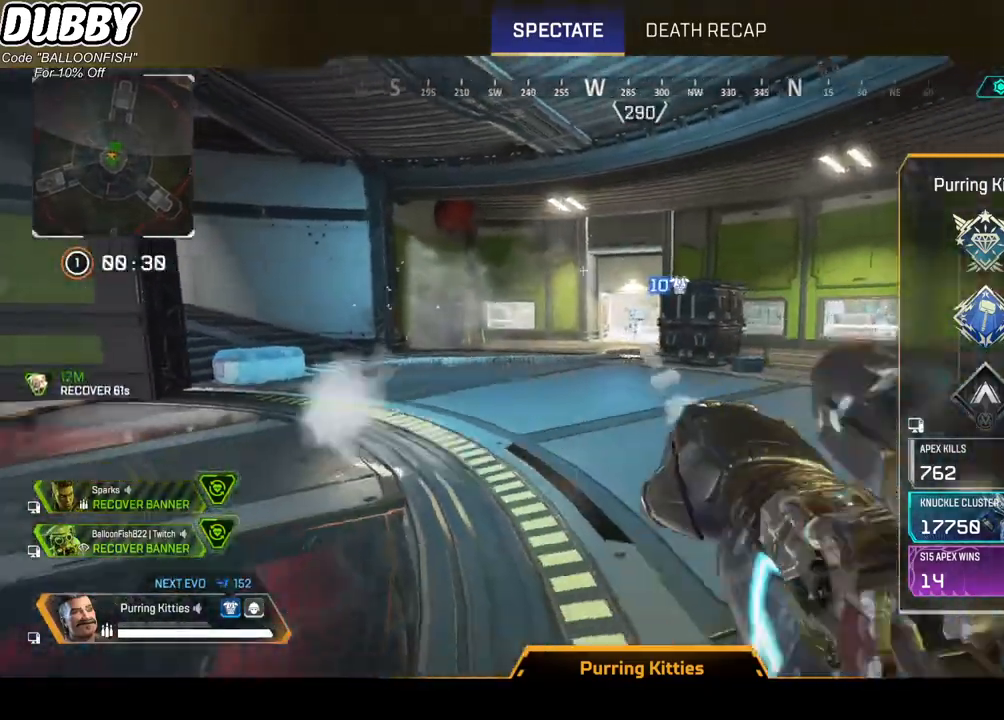
{"keys": [], "mouse": [], "events": [[400, "x", "up"]]}
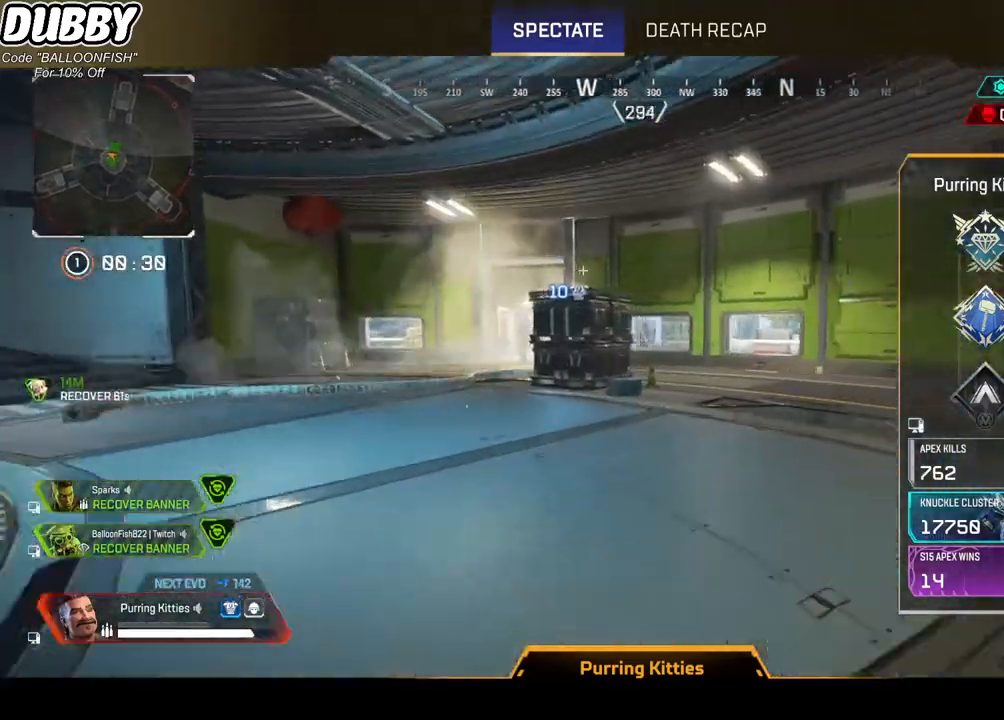
{"keys": [], "mouse": [], "events": []}
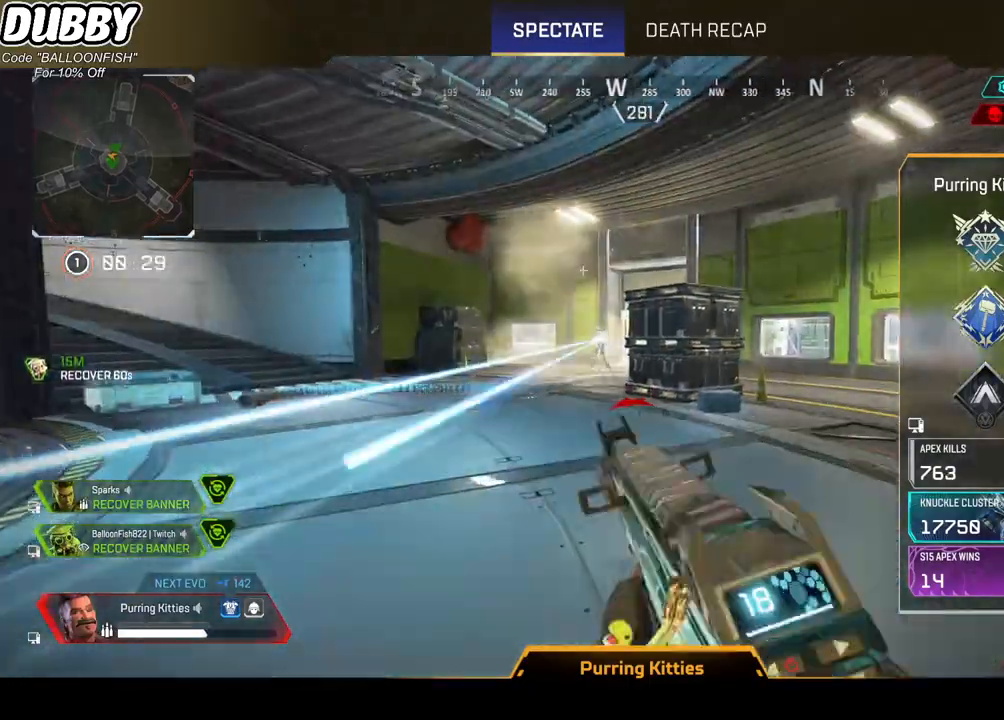
{"keys": [], "mouse": [], "events": []}
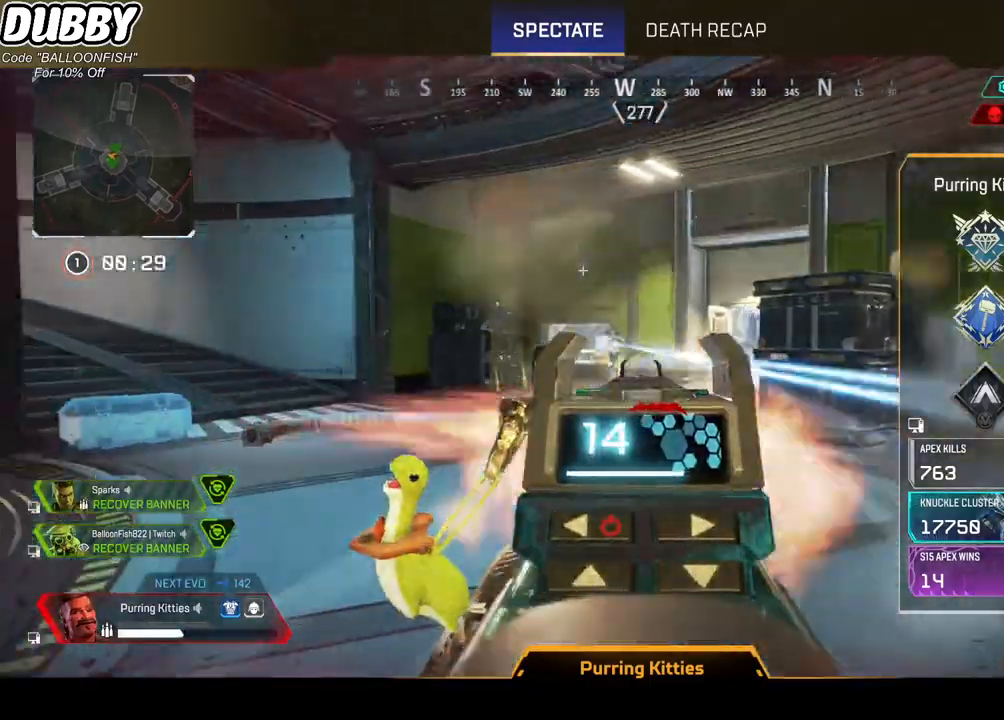
{"keys": [], "mouse": [], "events": []}
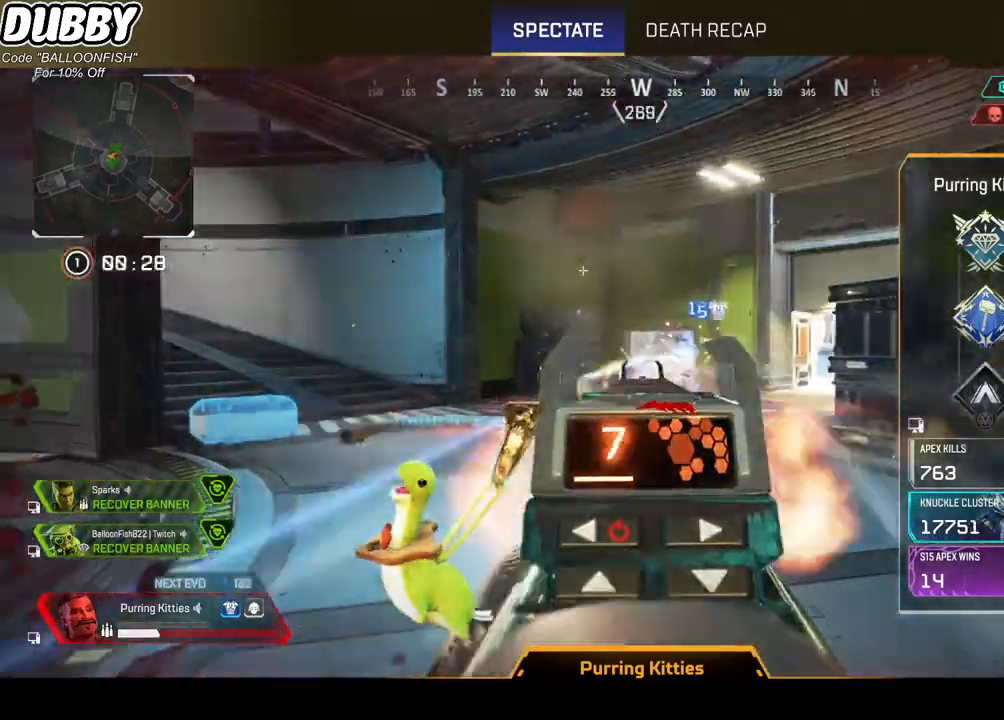
{"keys": [], "mouse": [], "events": []}
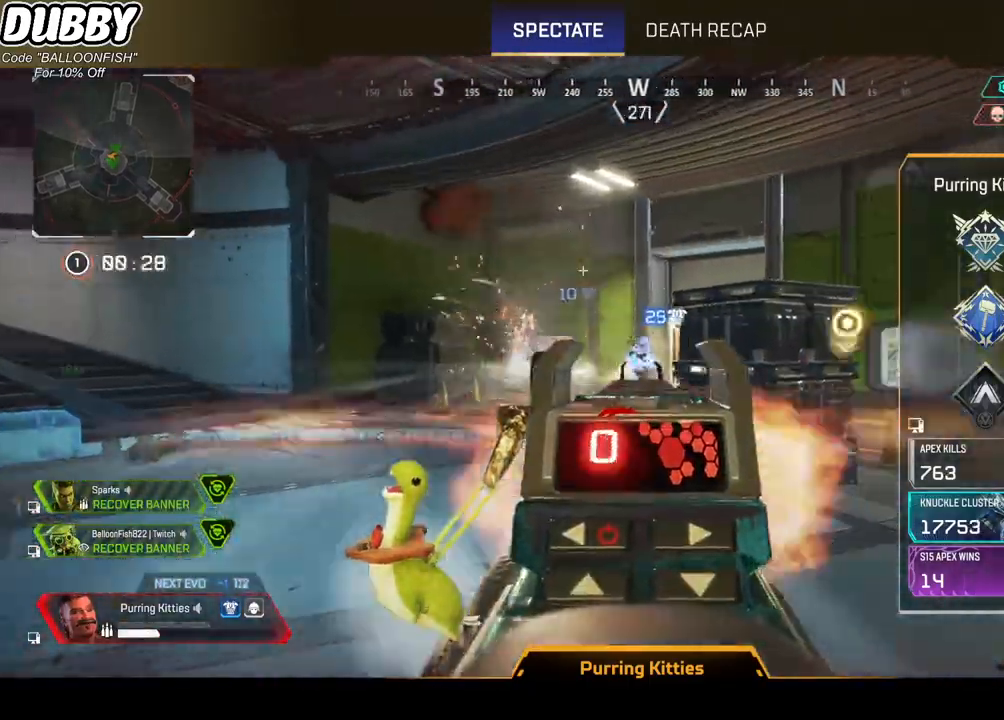
{"keys": [], "mouse": [], "events": []}